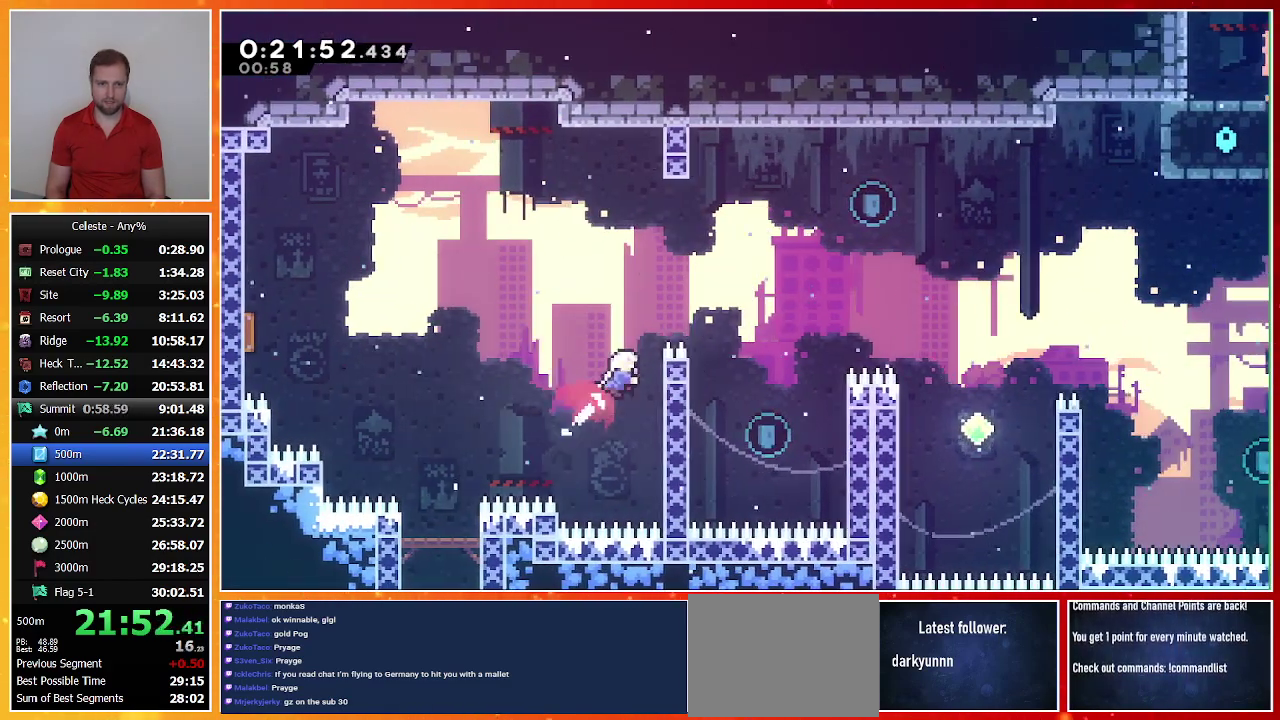
Gameplay with a controller (PlayStation layout); each line is a JSON object with the inputs held at the frame after it. "events" lists button and stick changes between this image and that frame as [ms after this image, input, new state], when the widget could be followed in between. Not read: R3 right_stick.
{"buttons": ["DPAD_LEFT"], "left_stick": "center", "events": [[267, "SQUARE", "up"], [300, "DPAD_UP", "up"], [300, "L1", "up"], [300, "R1", "up"], [333, "DPAD_RIGHT", "up"], [467, "DPAD_LEFT", "down"]]}
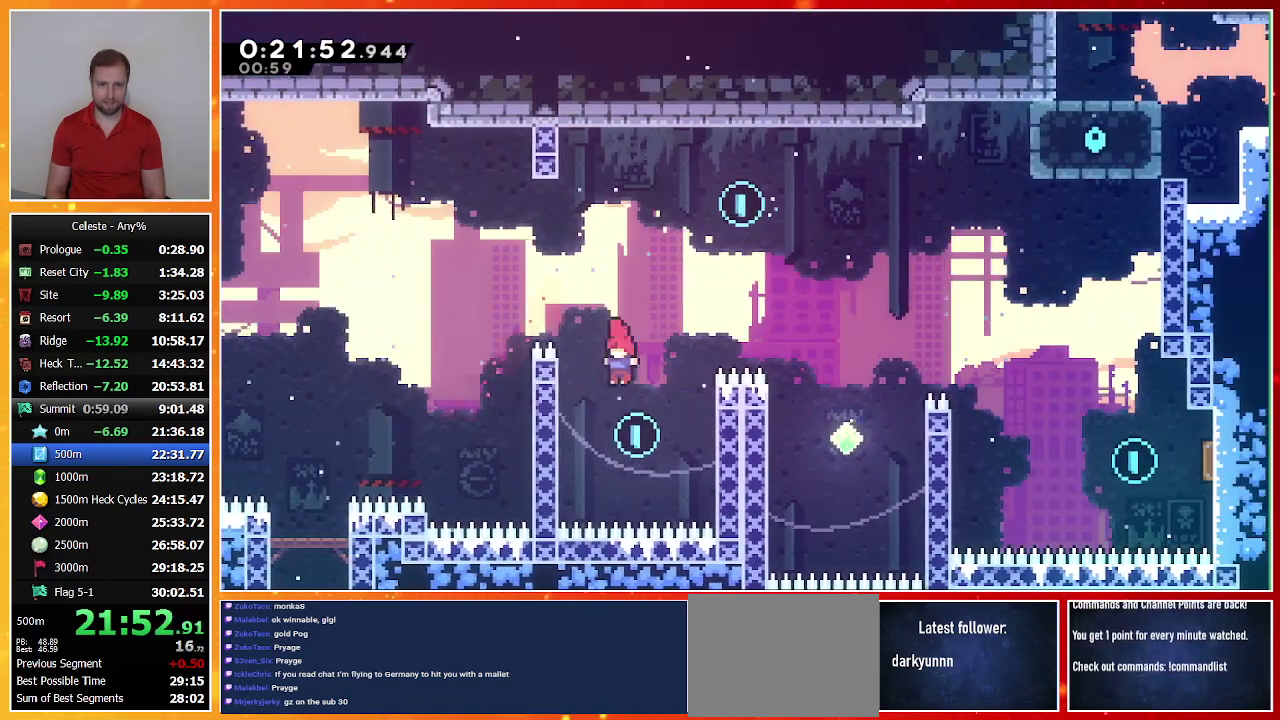
{"buttons": ["CROSS", "DPAD_RIGHT"], "left_stick": "center", "events": [[167, "DPAD_UP", "down"], [200, "DPAD_LEFT", "up"], [267, "SQUARE", "down"], [367, "SQUARE", "up"], [400, "DPAD_RIGHT", "down"], [433, "CROSS", "down"], [467, "DPAD_UP", "up"]]}
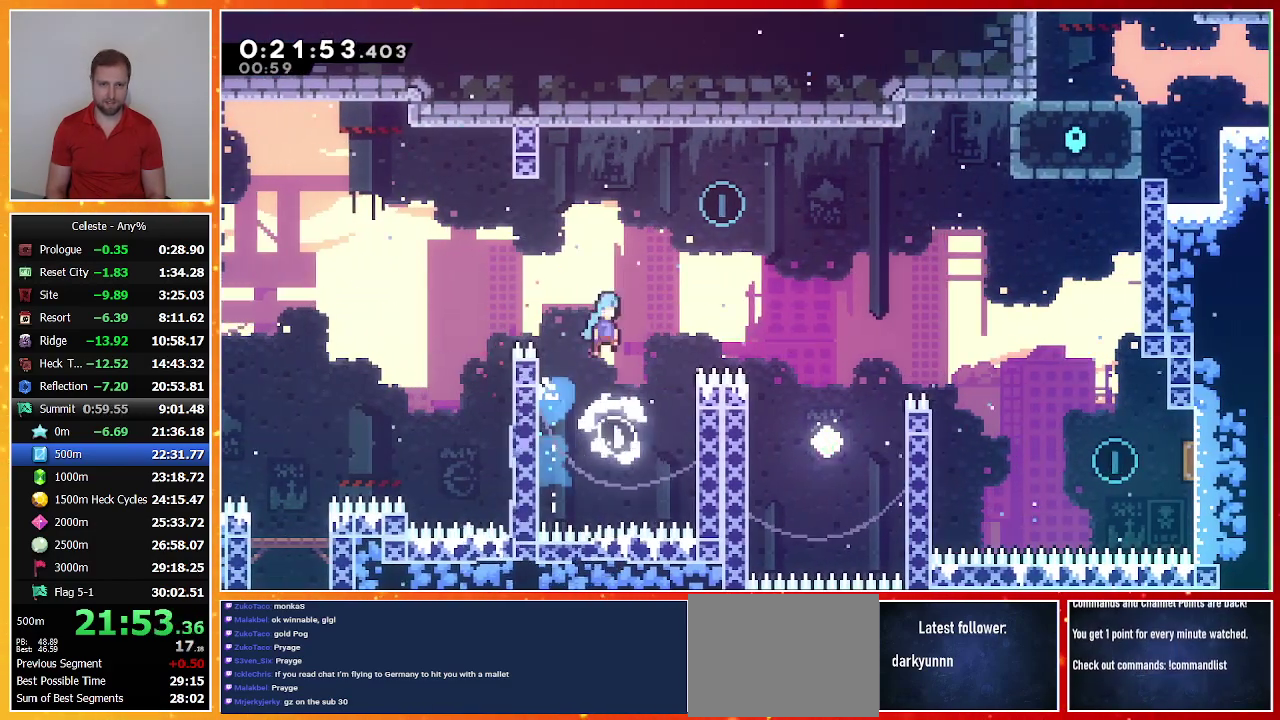
{"buttons": [], "left_stick": "center", "events": [[267, "CROSS", "up"], [500, "DPAD_RIGHT", "up"]]}
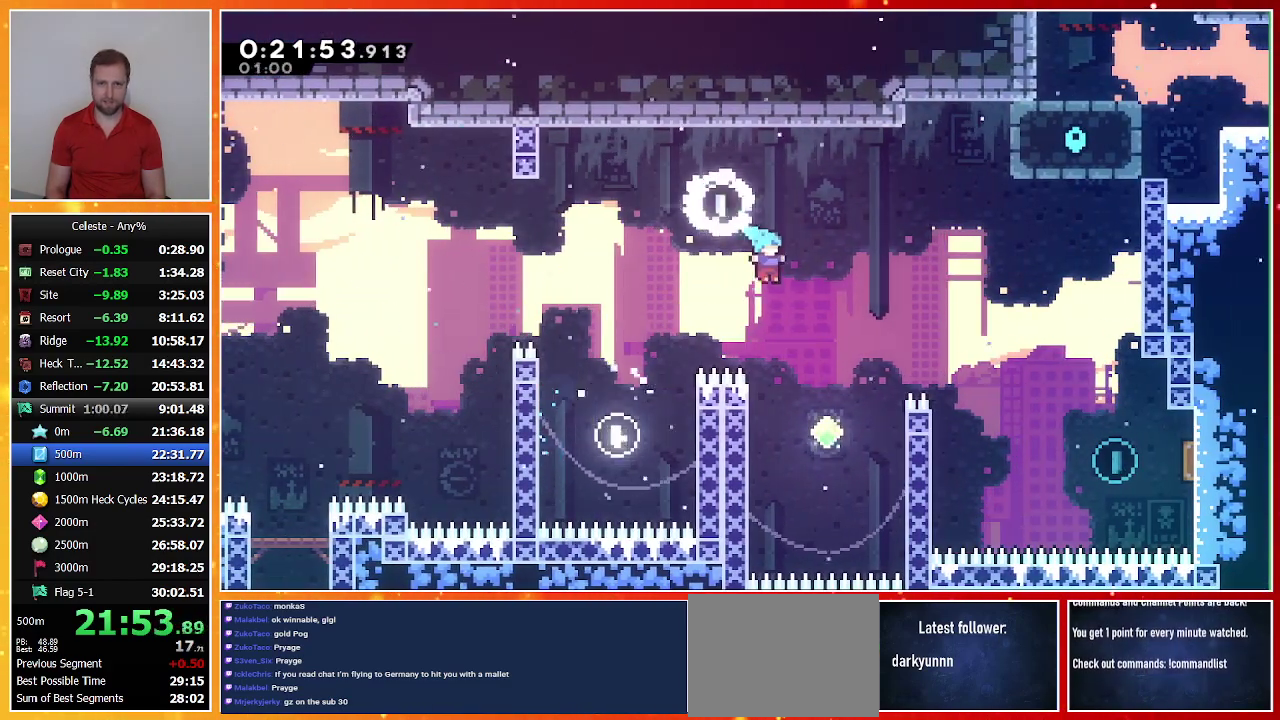
{"buttons": ["CROSS", "SQUARE", "L1", "R1", "DPAD_RIGHT"], "left_stick": "center", "events": [[100, "DPAD_RIGHT", "down"], [300, "SQUARE", "down"], [333, "R1", "down"], [367, "CROSS", "down"], [467, "L1", "down"]]}
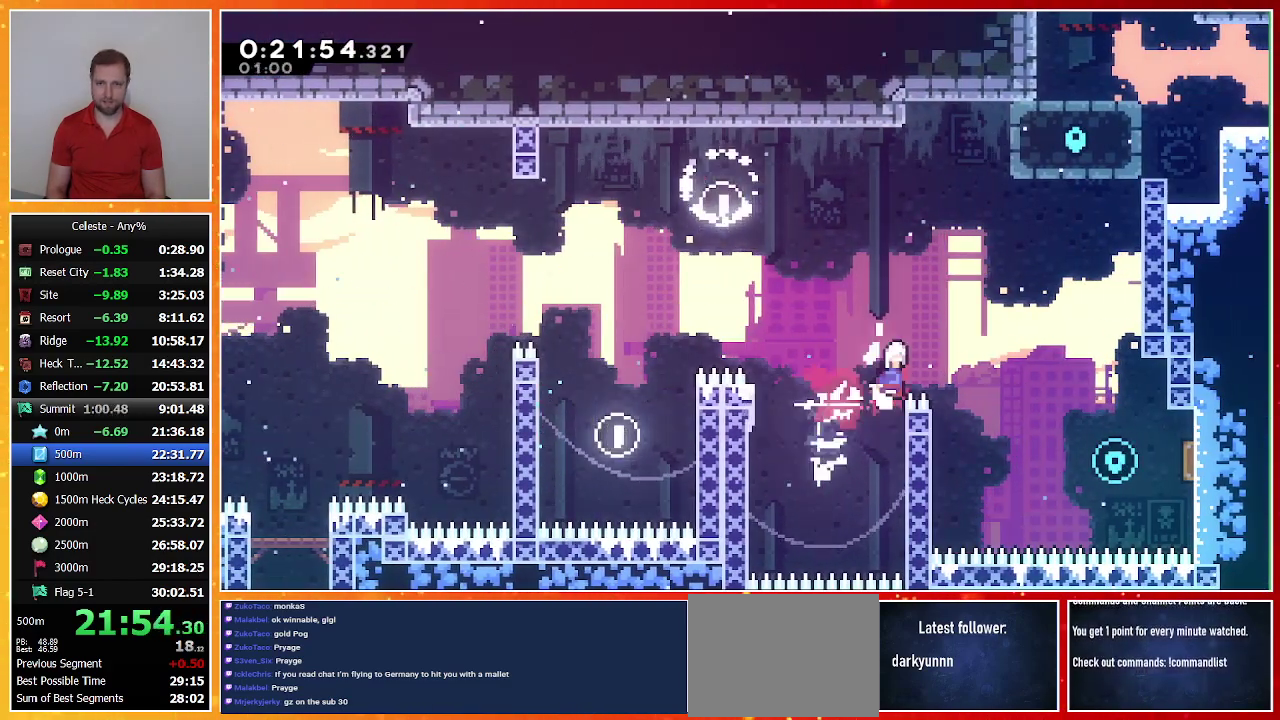
{"buttons": ["DPAD_UP", "DPAD_RIGHT"], "left_stick": "center", "events": [[100, "CROSS", "up"], [100, "L1", "up"], [133, "DPAD_DOWN", "down"], [133, "R1", "up"], [133, "SQUARE", "up"], [267, "SQUARE", "down"], [433, "SQUARE", "up"], [467, "DPAD_DOWN", "up"], [500, "DPAD_UP", "down"]]}
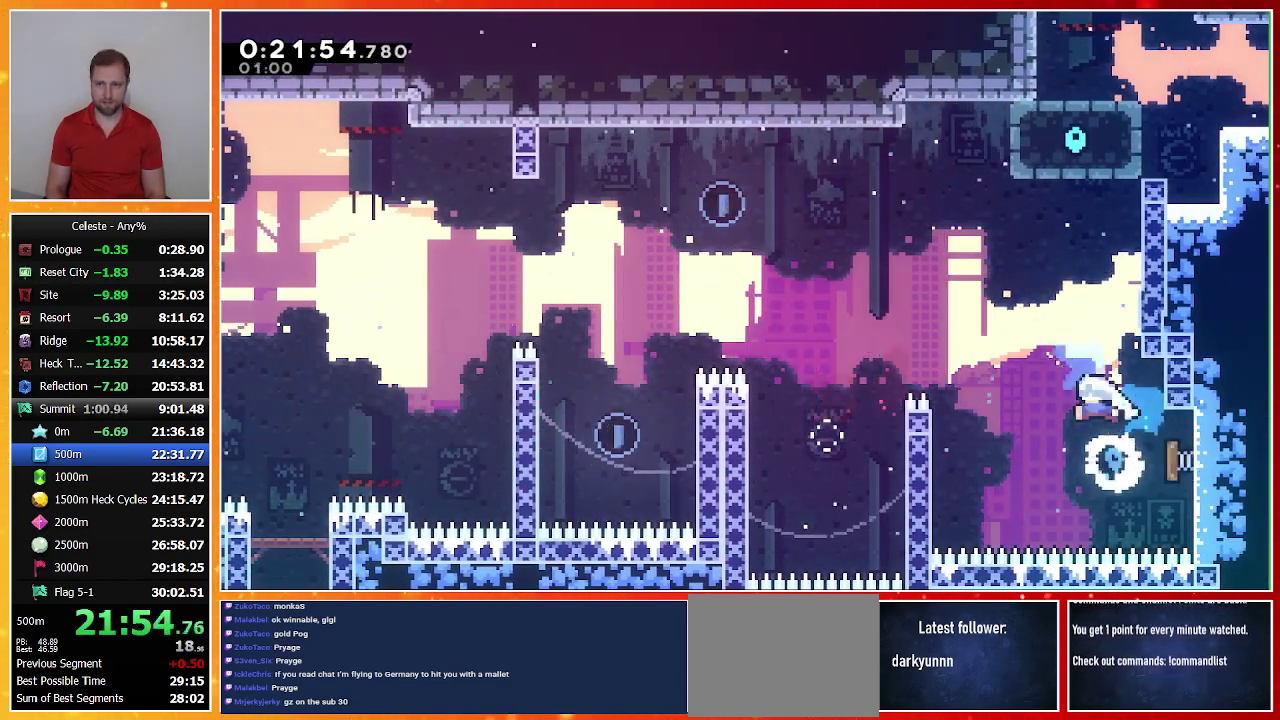
{"buttons": ["SQUARE", "R1", "DPAD_UP", "DPAD_RIGHT"], "left_stick": "center", "events": [[267, "SQUARE", "down"], [400, "R1", "down"]]}
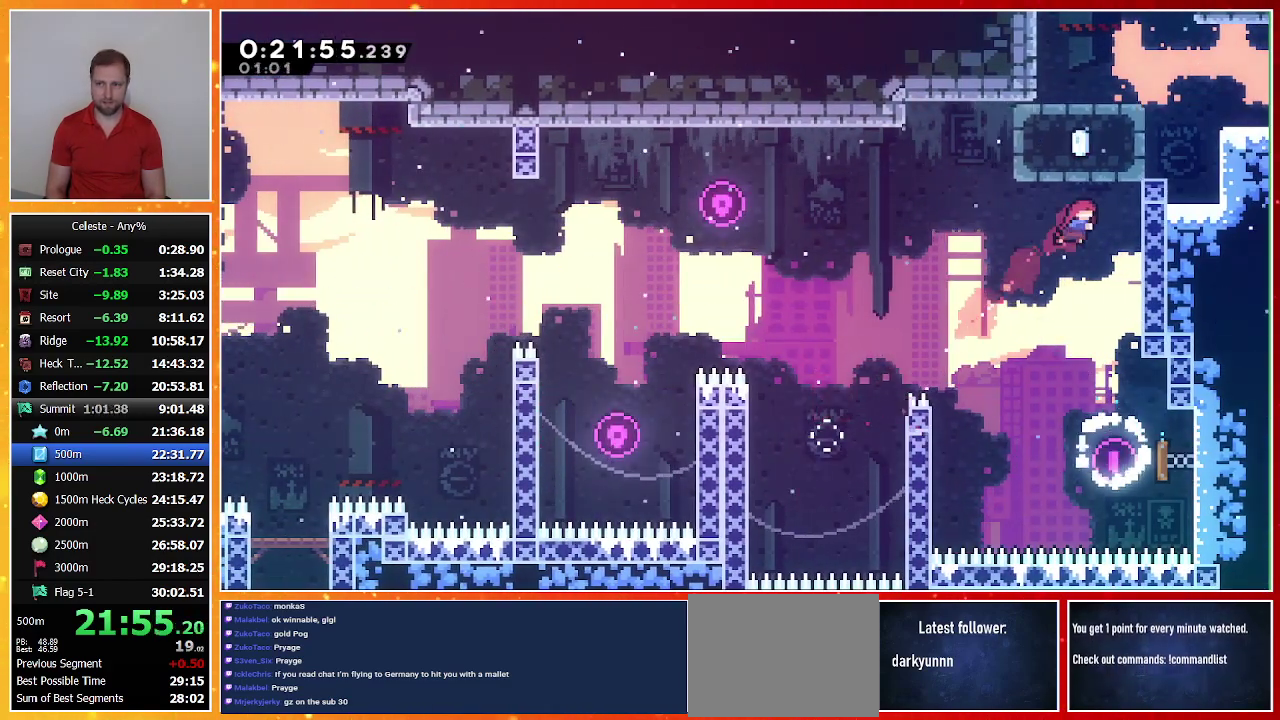
{"buttons": ["CROSS", "R1"], "left_stick": "center", "events": [[167, "SQUARE", "up"], [300, "CROSS", "down"], [400, "CROSS", "up"], [433, "DPAD_UP", "up"], [467, "CROSS", "down"], [467, "DPAD_RIGHT", "up"]]}
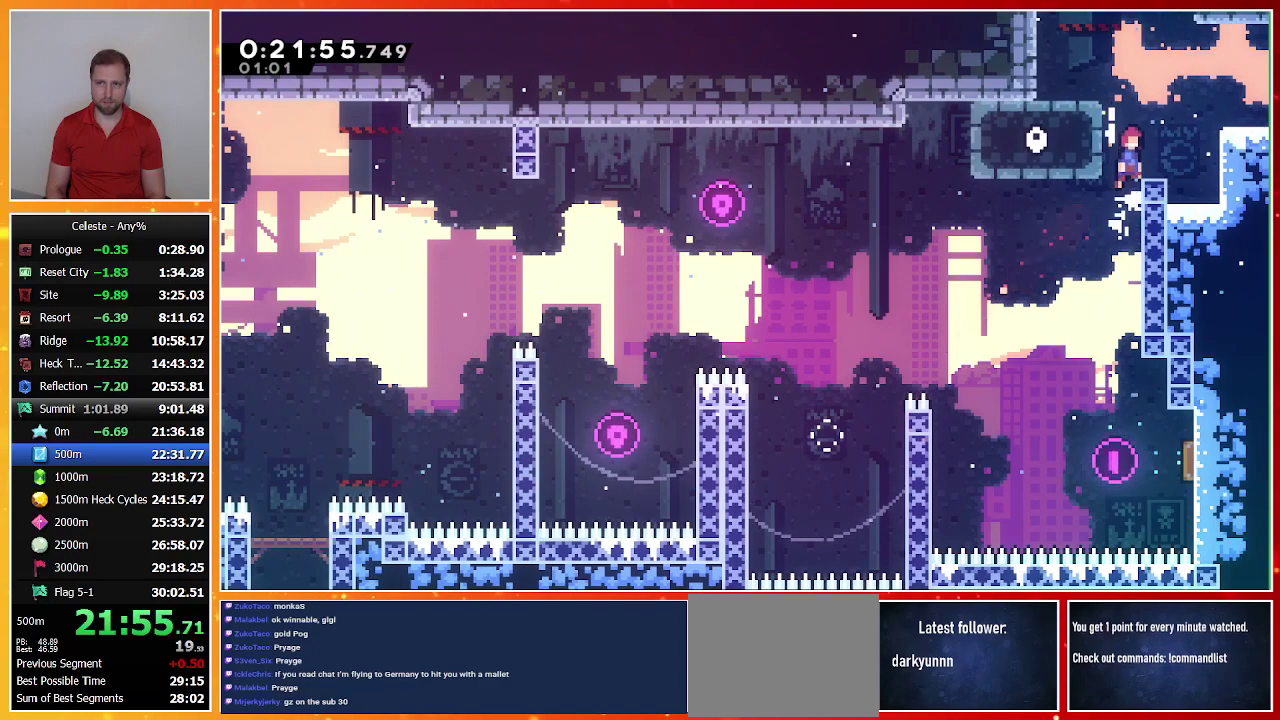
{"buttons": ["CROSS", "DPAD_RIGHT"], "left_stick": "center", "events": [[167, "CROSS", "up"], [167, "R1", "up"], [200, "DPAD_RIGHT", "down"], [233, "SQUARE", "down"], [367, "SQUARE", "up"], [433, "CROSS", "down"]]}
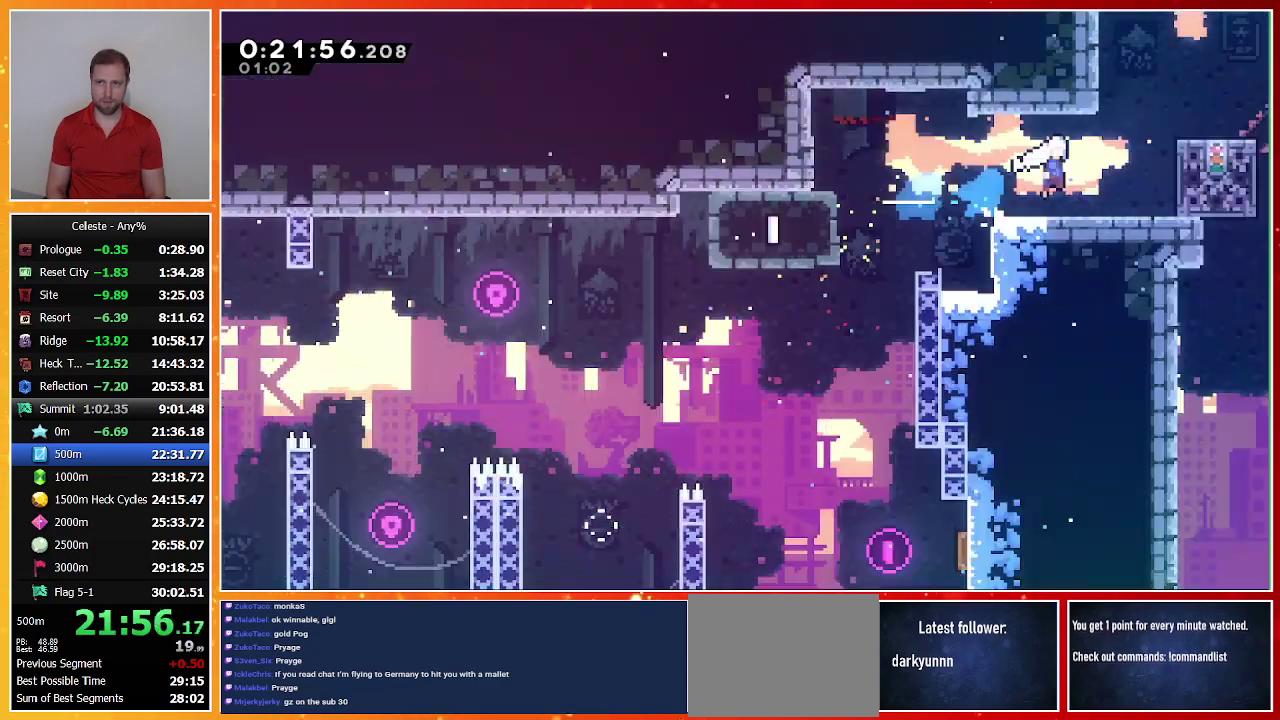
{"buttons": ["CROSS", "R1", "DPAD_RIGHT"], "left_stick": "center", "events": [[367, "R1", "down"]]}
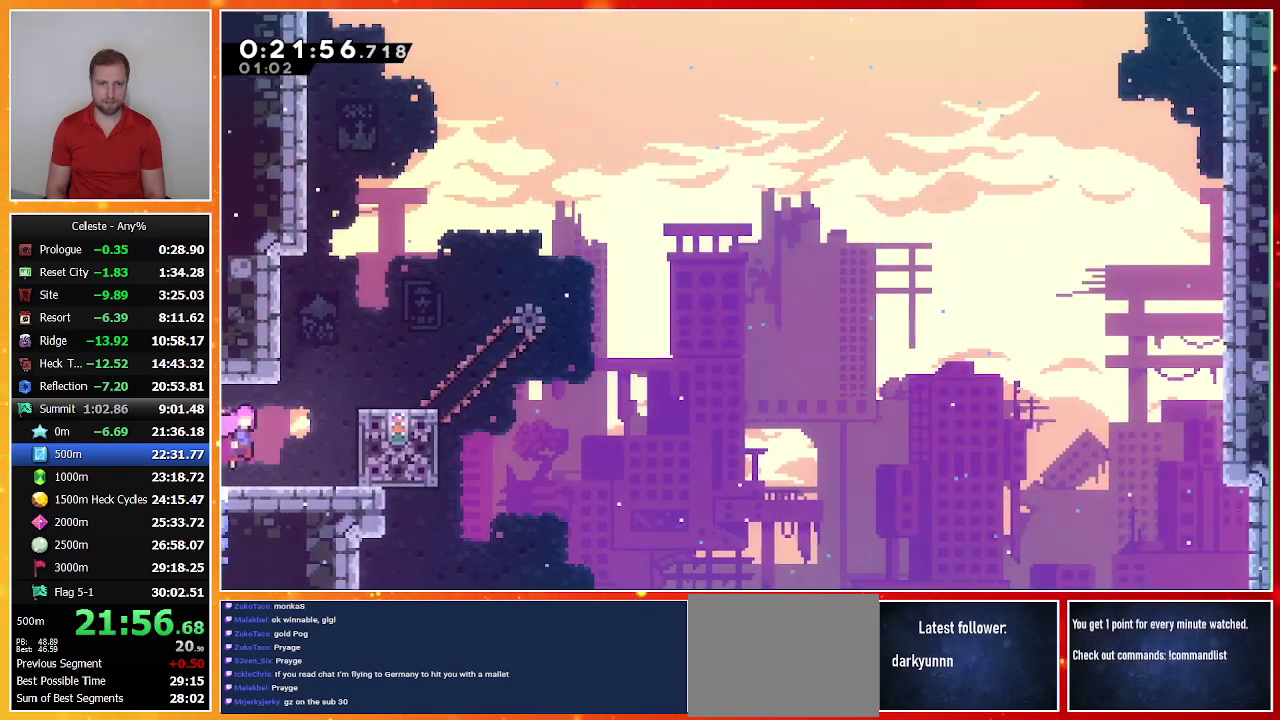
{"buttons": ["R1", "DPAD_UP", "DPAD_RIGHT"], "left_stick": "center", "events": [[200, "CROSS", "up"], [267, "DPAD_UP", "down"]]}
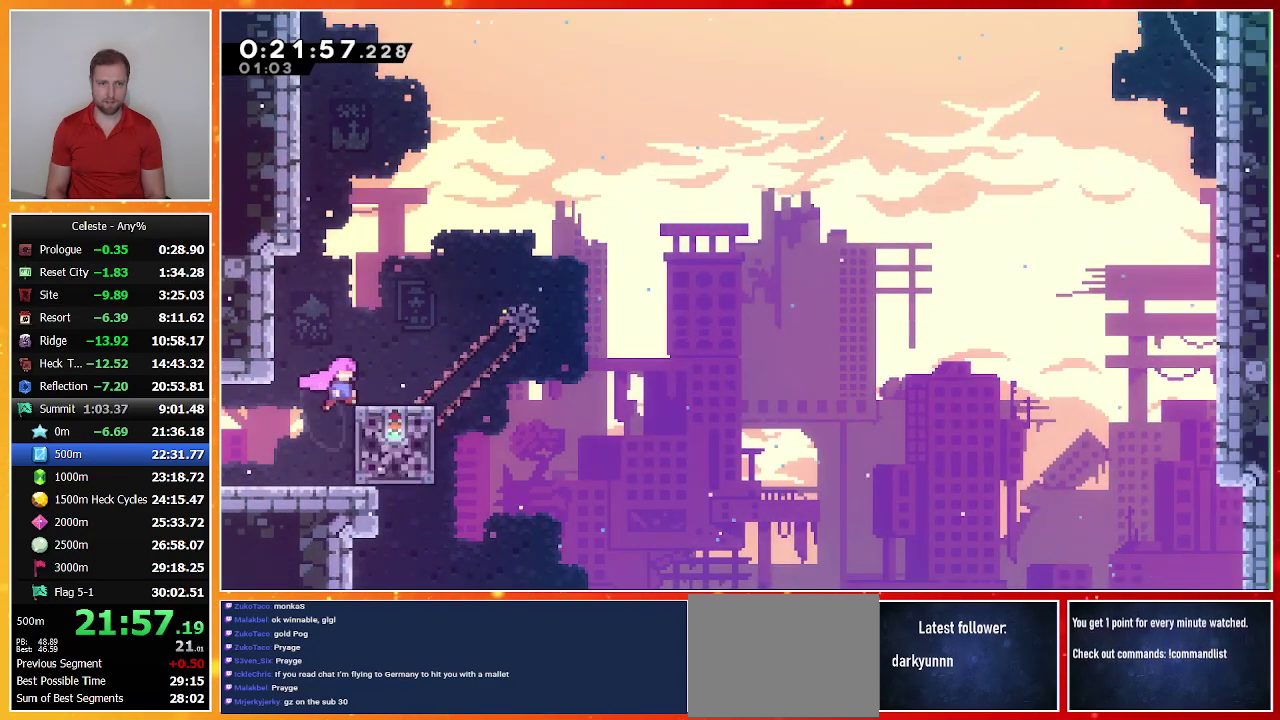
{"buttons": ["CROSS", "DPAD_UP", "DPAD_RIGHT"], "left_stick": "center", "events": [[267, "R1", "up"], [433, "CROSS", "down"]]}
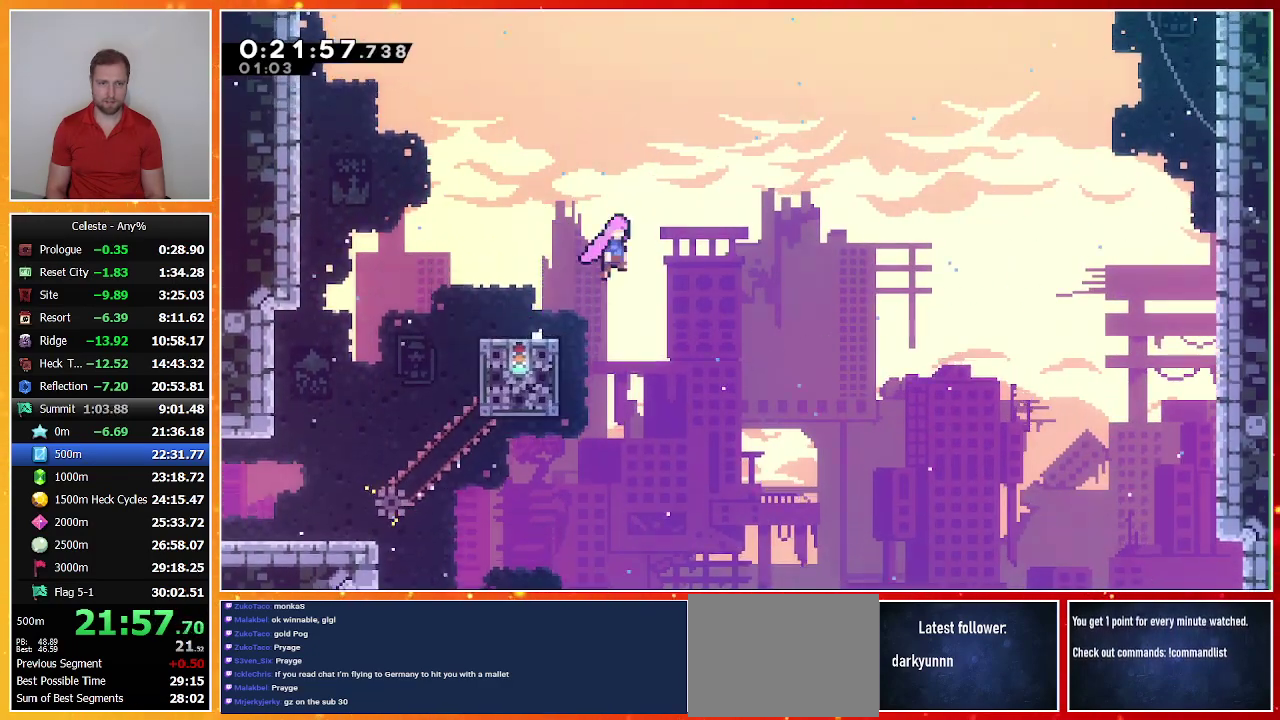
{"buttons": ["SQUARE", "DPAD_UP", "DPAD_RIGHT"], "left_stick": "center", "events": [[233, "CROSS", "up"], [333, "SQUARE", "down"]]}
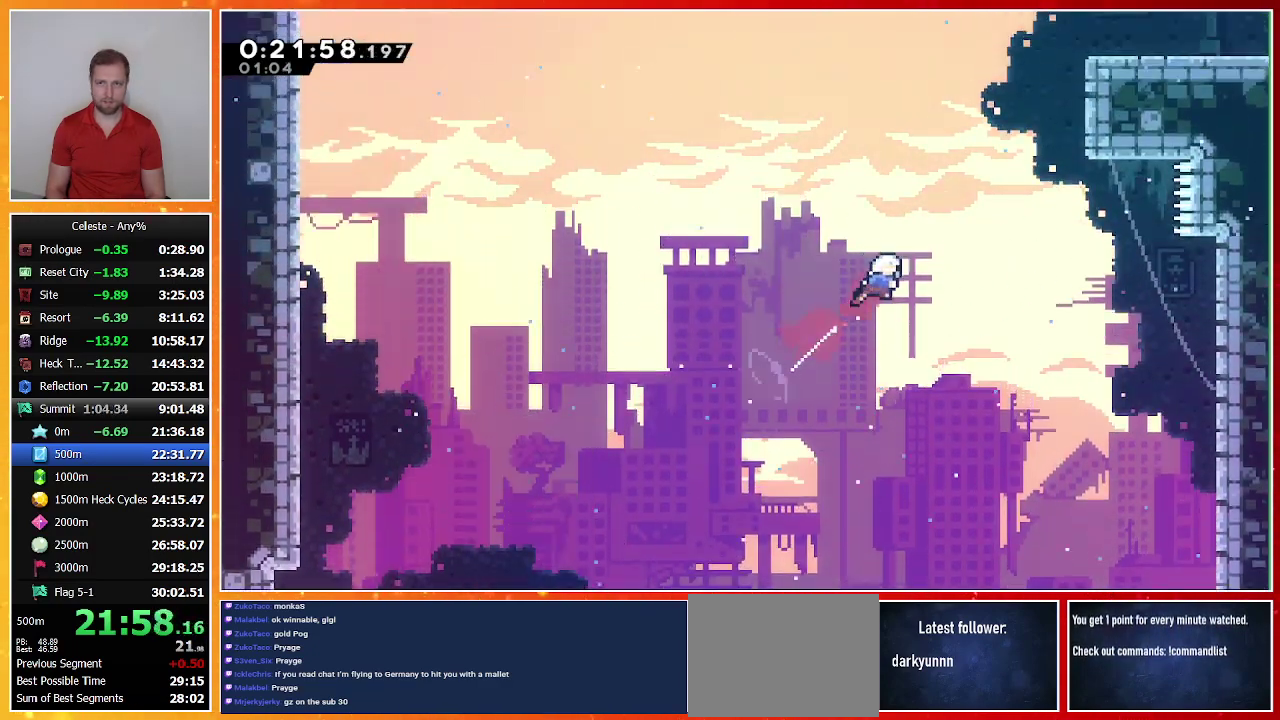
{"buttons": ["R1", "DPAD_UP", "DPAD_RIGHT"], "left_stick": "center", "events": [[33, "SQUARE", "up"], [167, "SQUARE", "down"], [333, "R1", "down"], [467, "SQUARE", "up"]]}
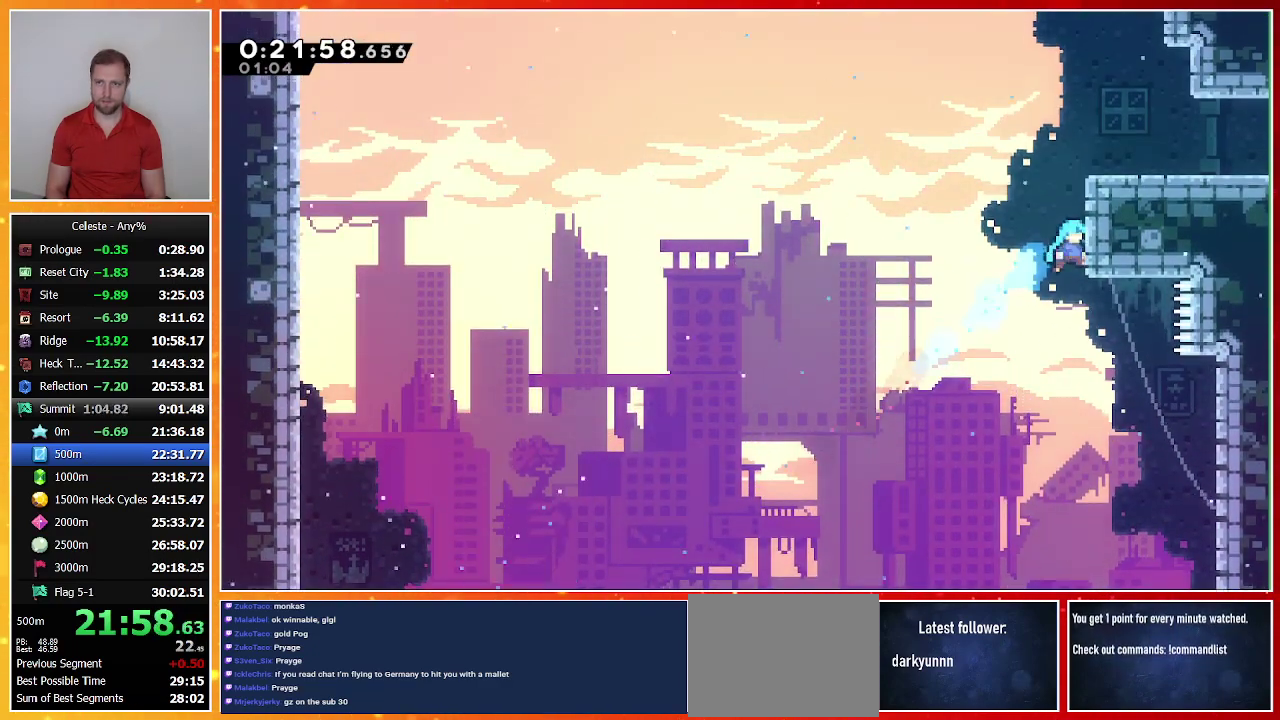
{"buttons": ["DPAD_RIGHT"], "left_stick": "center", "events": [[67, "CROSS", "down"], [367, "CROSS", "up"], [367, "DPAD_UP", "up"], [400, "R1", "up"]]}
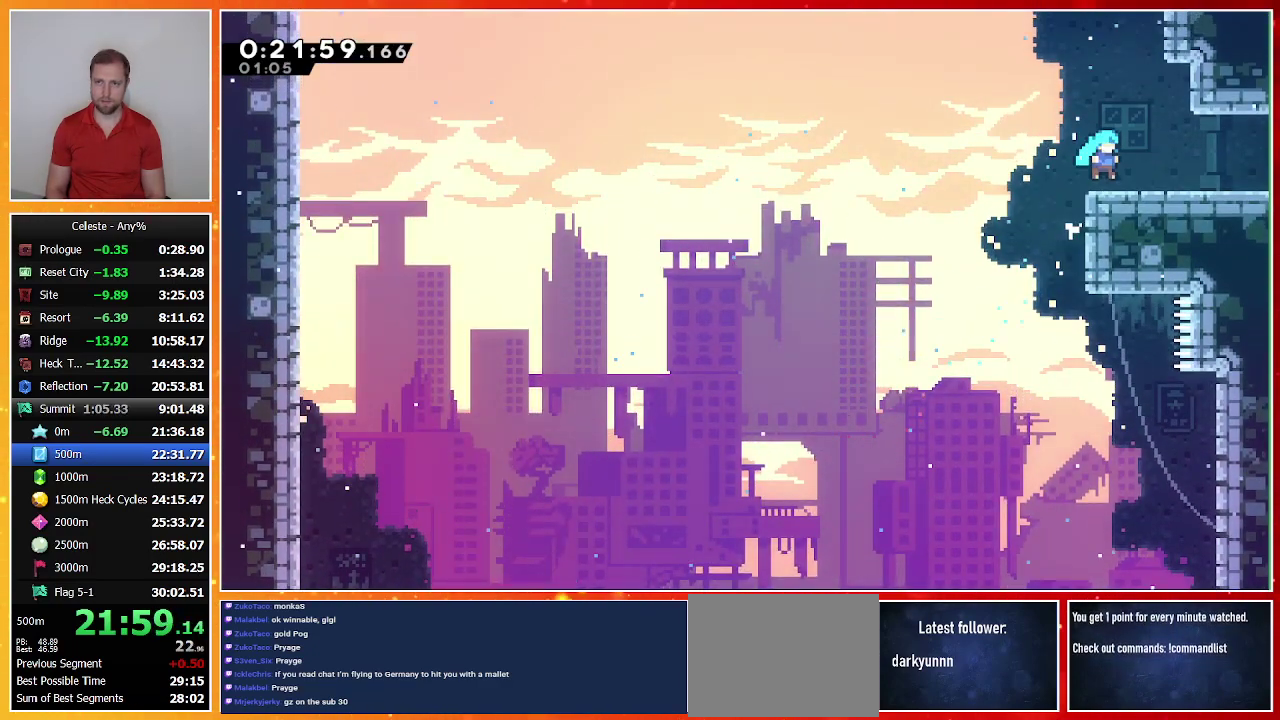
{"buttons": ["DPAD_RIGHT"], "left_stick": "center", "events": [[33, "DPAD_DOWN", "down"], [100, "SQUARE", "down"], [133, "CROSS", "down"], [233, "CROSS", "up"], [267, "SQUARE", "up"], [367, "DPAD_DOWN", "up"], [367, "DPAD_RIGHT", "up"], [500, "DPAD_RIGHT", "down"]]}
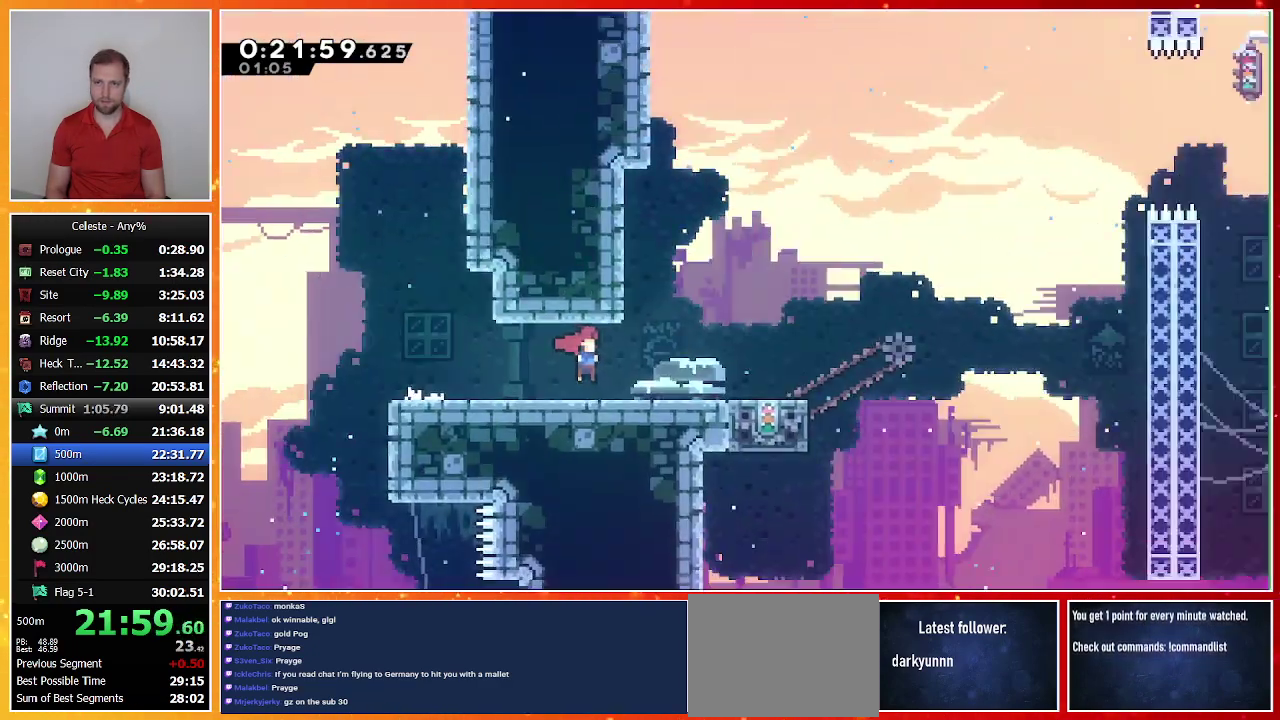
{"buttons": ["DPAD_RIGHT"], "left_stick": "center", "events": []}
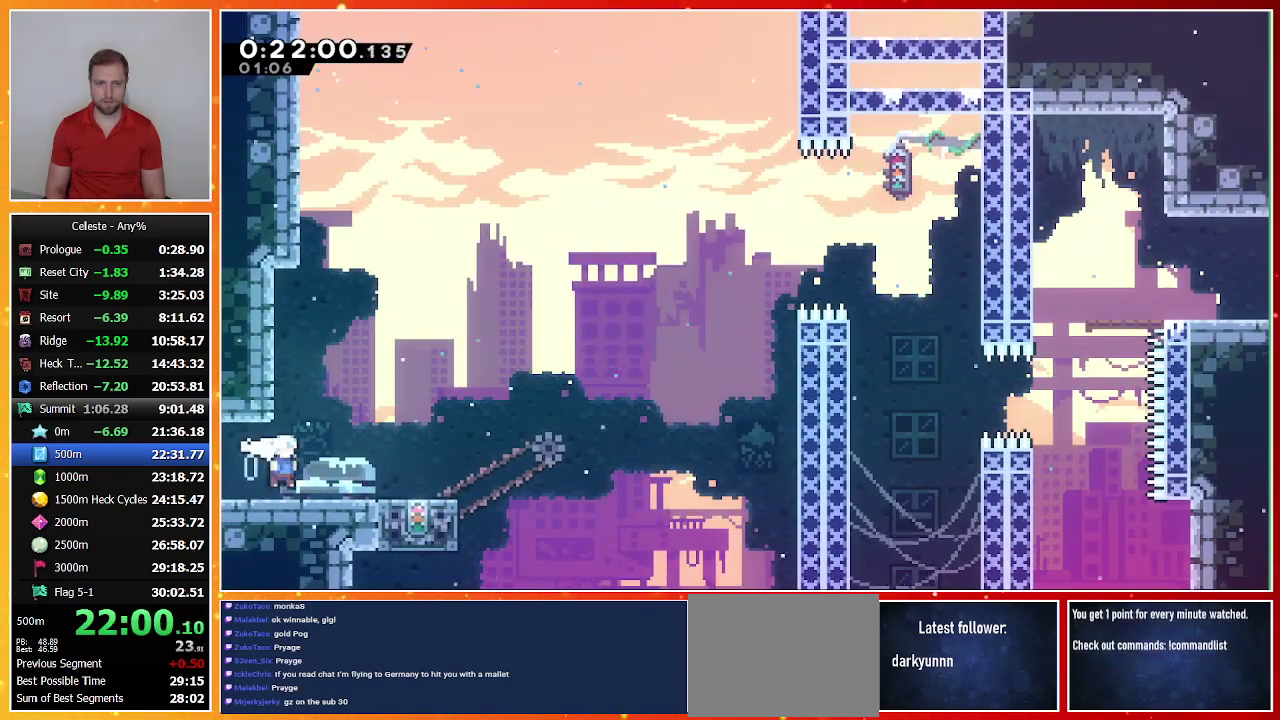
{"buttons": [], "left_stick": "center", "events": [[33, "DPAD_RIGHT", "up"]]}
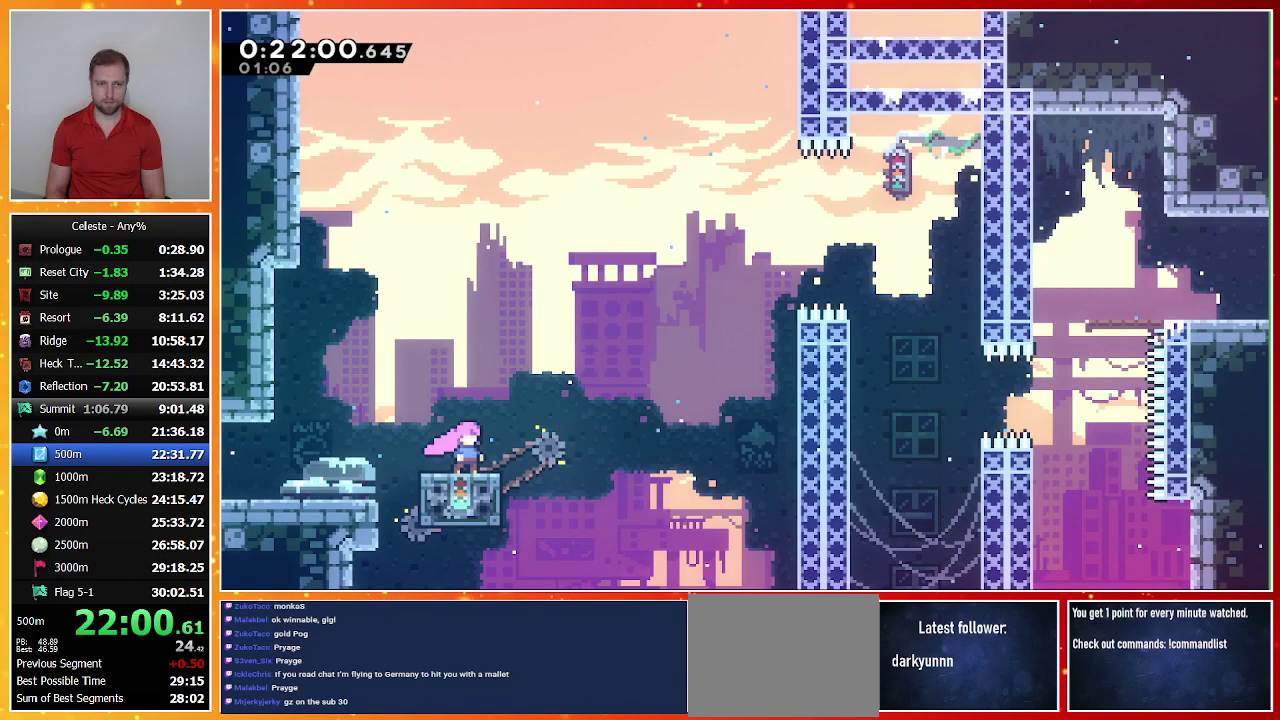
{"buttons": ["CROSS", "DPAD_RIGHT"], "left_stick": "center", "events": [[133, "DPAD_RIGHT", "down"], [233, "CROSS", "down"]]}
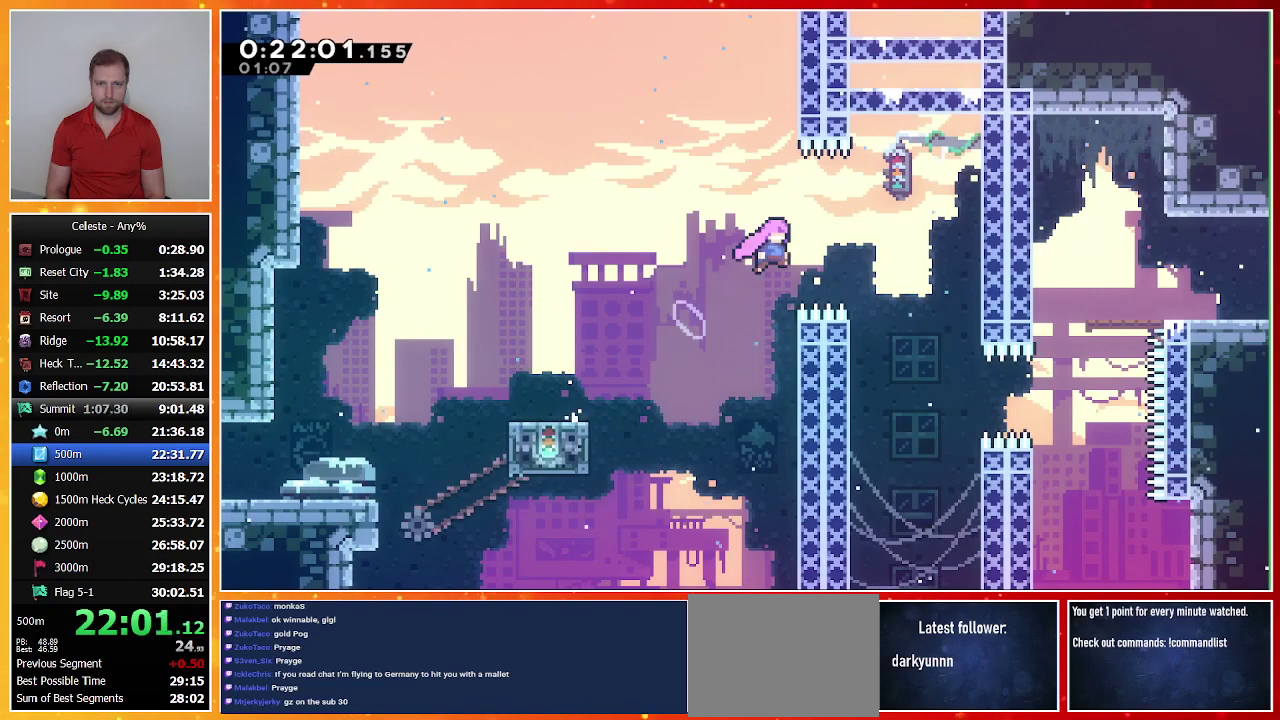
{"buttons": ["DPAD_RIGHT"], "left_stick": "center", "events": [[133, "CROSS", "up"], [300, "DPAD_RIGHT", "up"], [467, "DPAD_RIGHT", "down"]]}
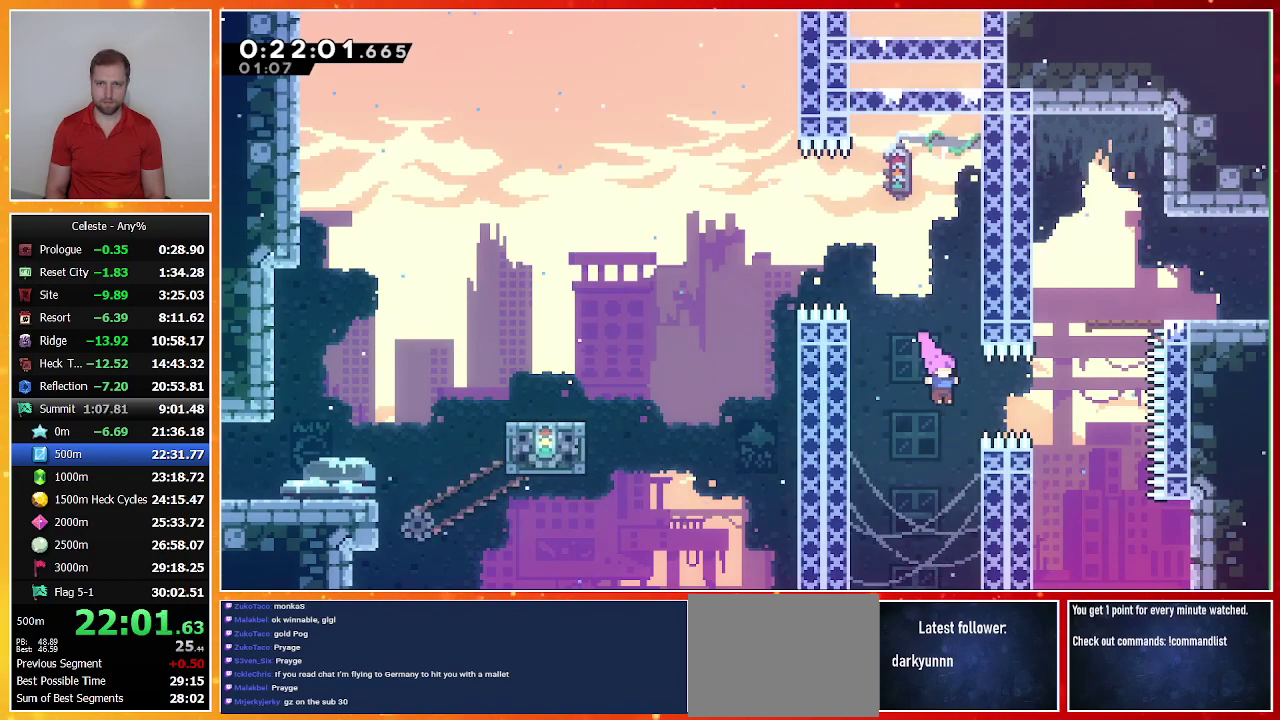
{"buttons": ["DPAD_UP"], "left_stick": "center", "events": [[33, "SQUARE", "down"], [200, "SQUARE", "up"], [300, "DPAD_RIGHT", "up"], [333, "SQUARE", "down"], [367, "DPAD_UP", "down"], [500, "SQUARE", "up"]]}
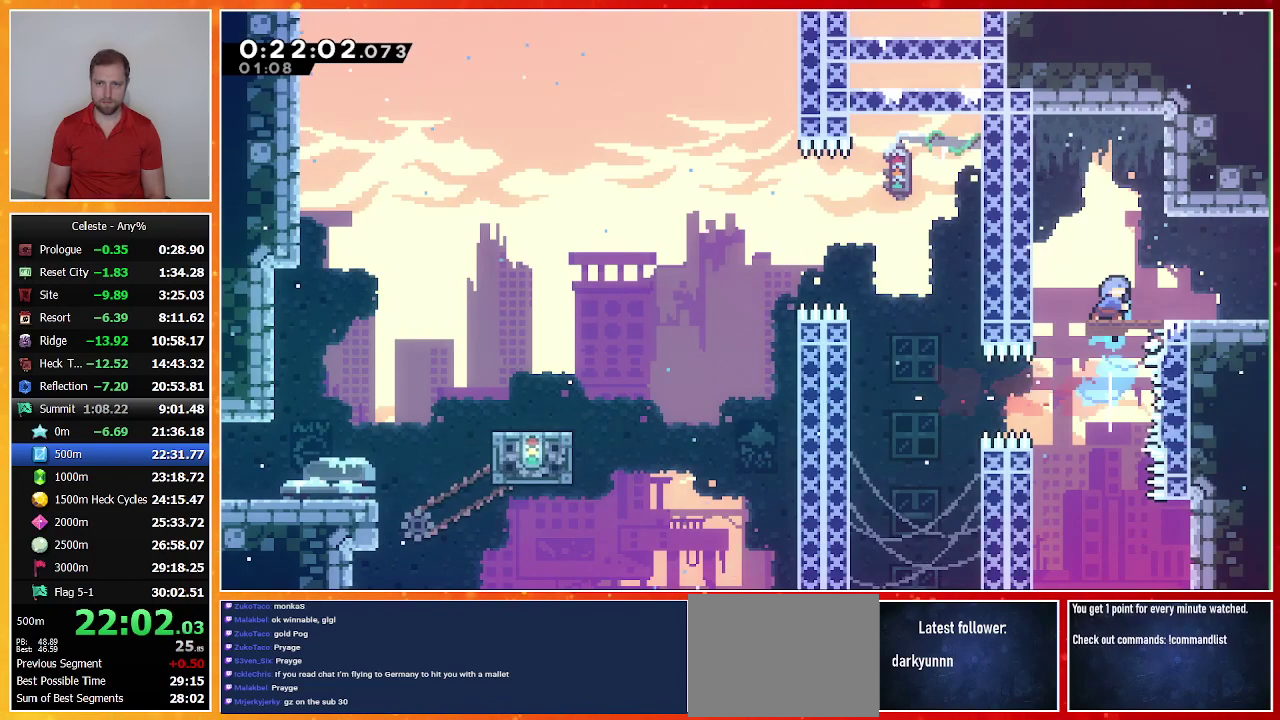
{"buttons": ["DPAD_DOWN", "DPAD_RIGHT"], "left_stick": "center", "events": [[33, "DPAD_RIGHT", "down"], [67, "DPAD_UP", "up"], [167, "DPAD_RIGHT", "up"], [467, "DPAD_DOWN", "down"], [500, "DPAD_RIGHT", "down"]]}
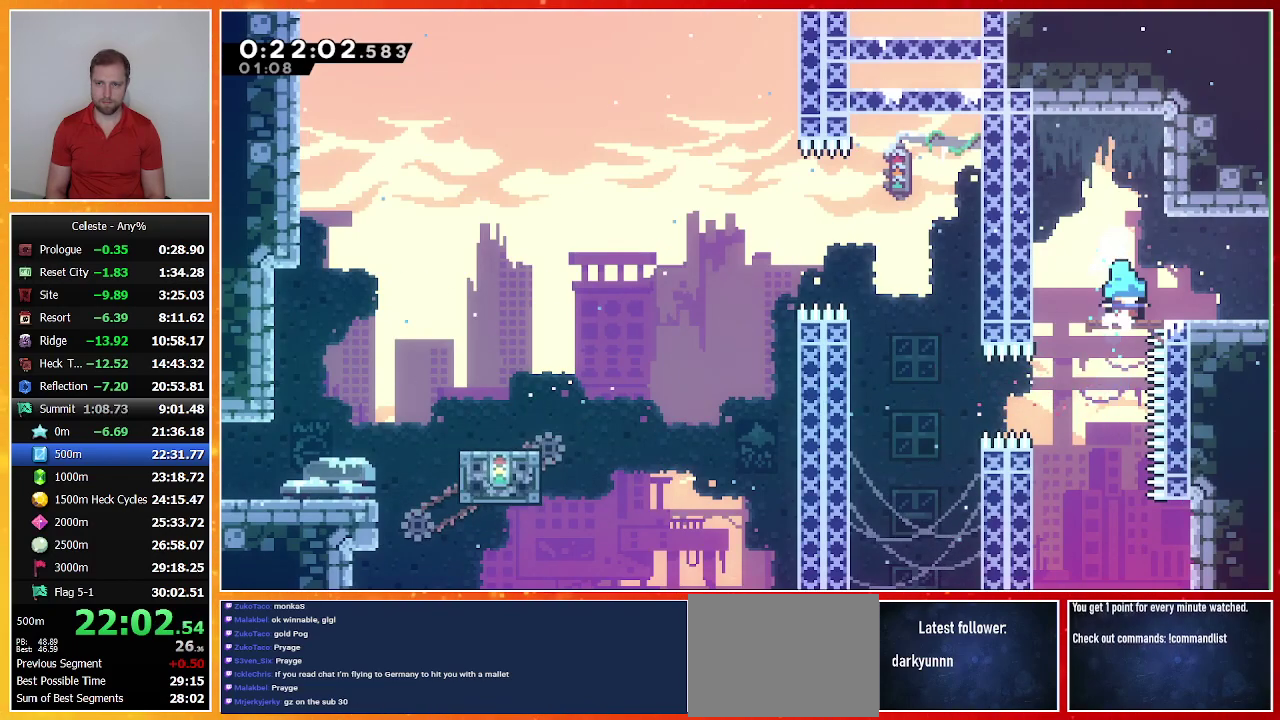
{"buttons": ["DPAD_RIGHT"], "left_stick": "center", "events": [[33, "SQUARE", "down"], [100, "CROSS", "down"], [167, "CROSS", "up"], [167, "SQUARE", "up"], [267, "DPAD_DOWN", "up"]]}
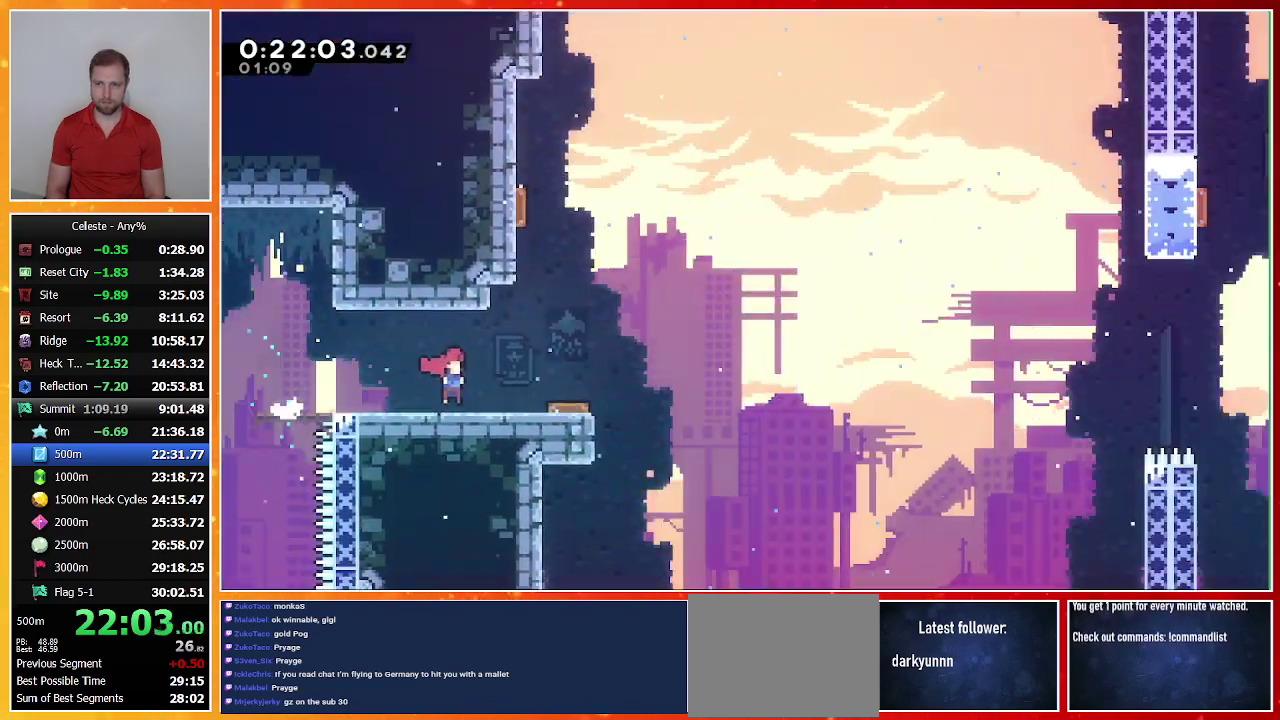
{"buttons": ["CROSS", "DPAD_RIGHT"], "left_stick": "center", "events": [[467, "CROSS", "down"]]}
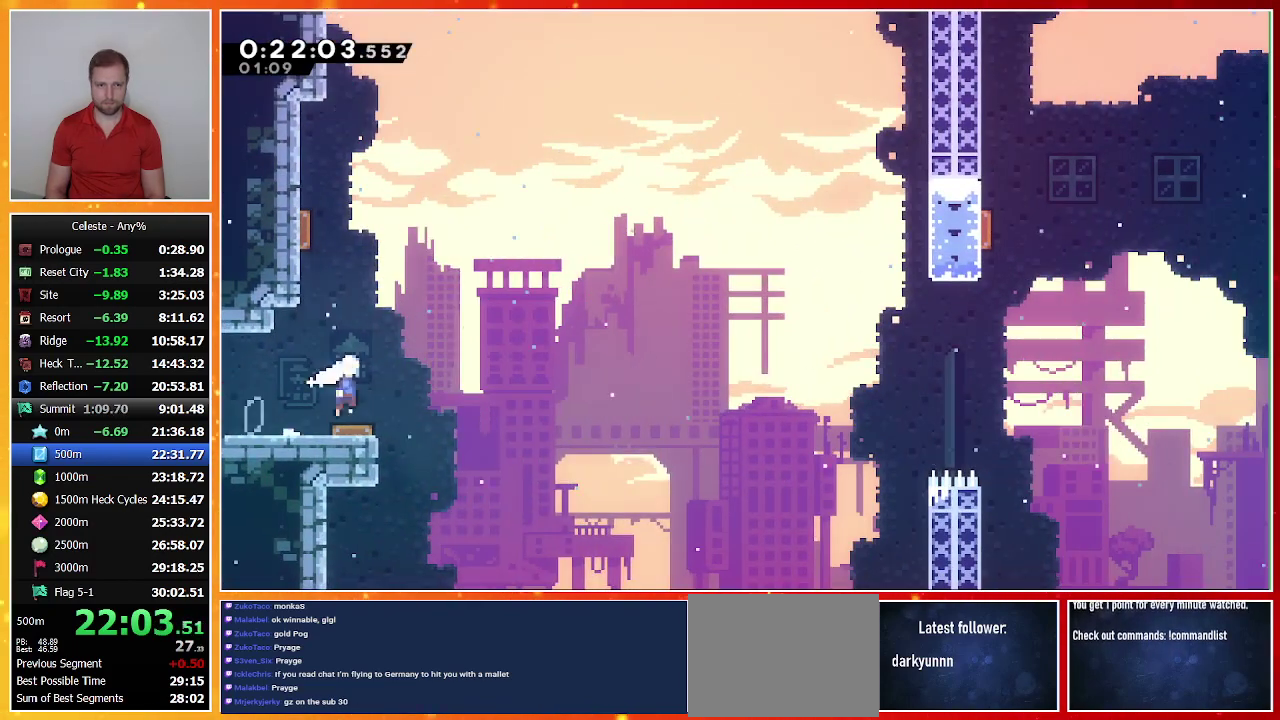
{"buttons": ["CROSS", "DPAD_UP", "DPAD_RIGHT"], "left_stick": "center", "events": [[333, "DPAD_UP", "down"]]}
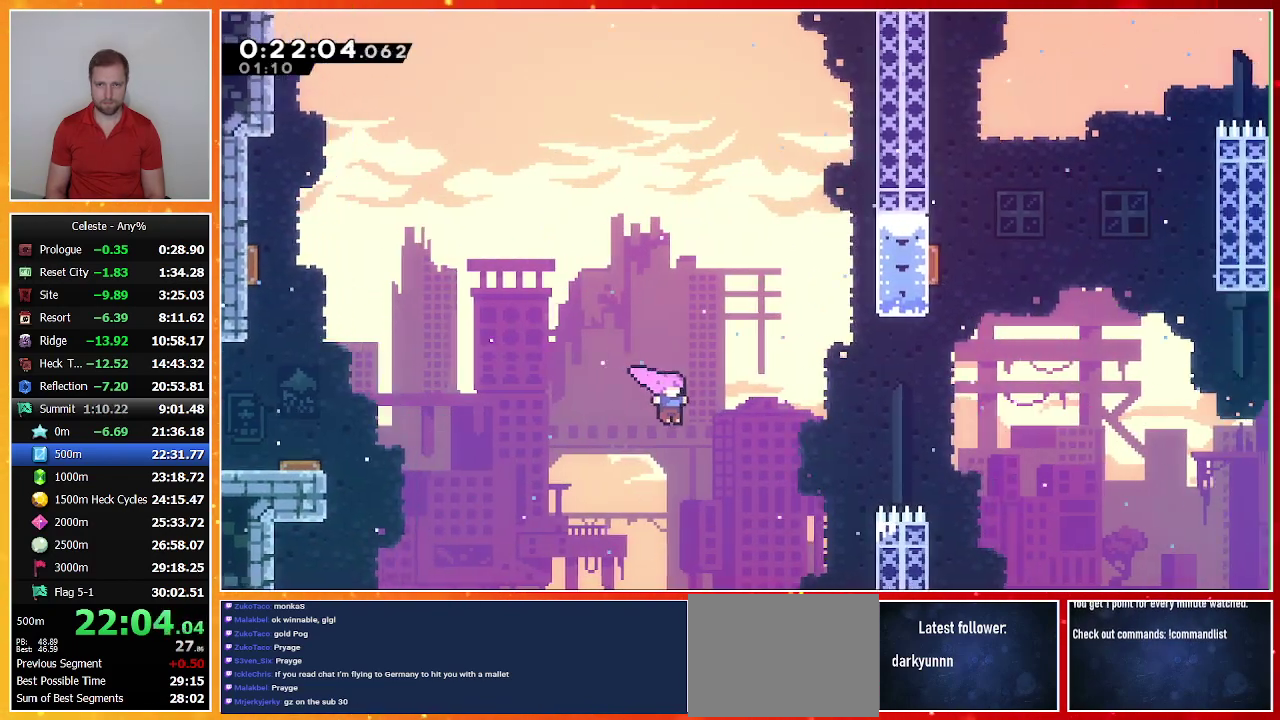
{"buttons": ["SQUARE", "DPAD_UP", "DPAD_RIGHT"], "left_stick": "center", "events": [[67, "CROSS", "up"], [167, "SQUARE", "down"]]}
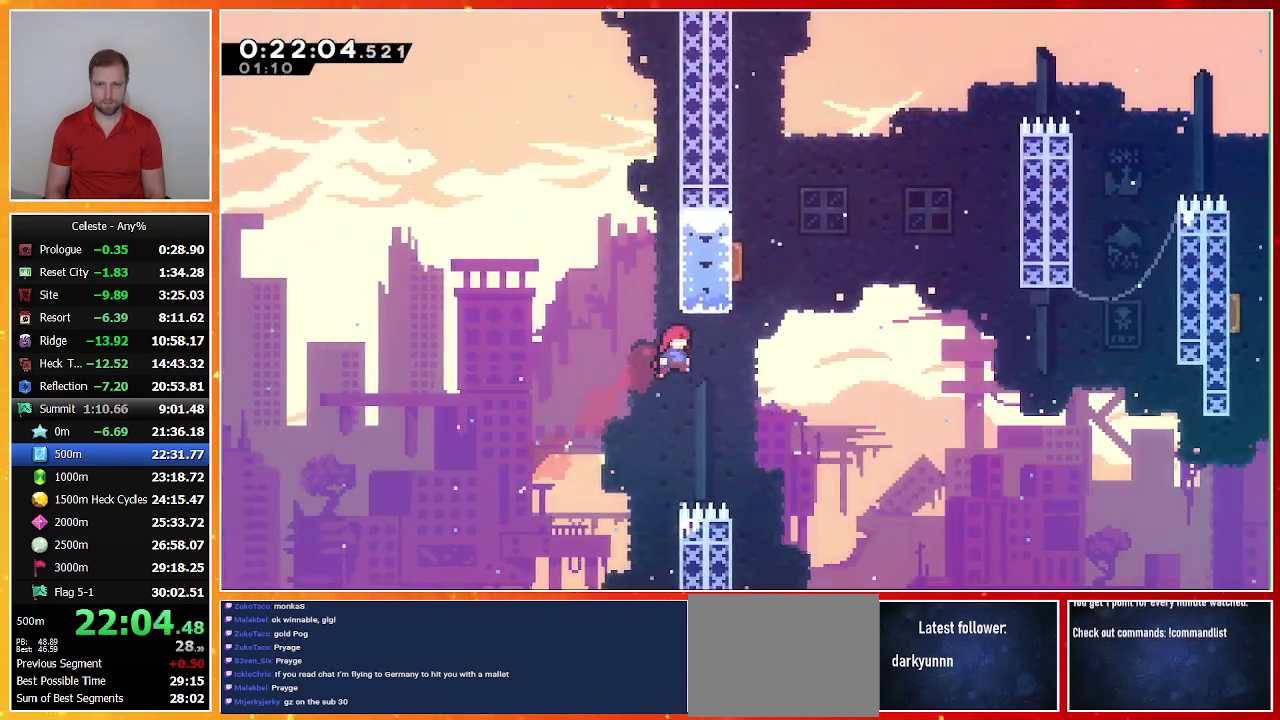
{"buttons": ["DPAD_UP", "DPAD_RIGHT"], "left_stick": "center", "events": [[133, "DPAD_UP", "up"], [133, "SQUARE", "up"], [233, "DPAD_RIGHT", "up"], [233, "DPAD_UP", "down"], [267, "SQUARE", "down"], [500, "DPAD_RIGHT", "down"], [500, "SQUARE", "up"]]}
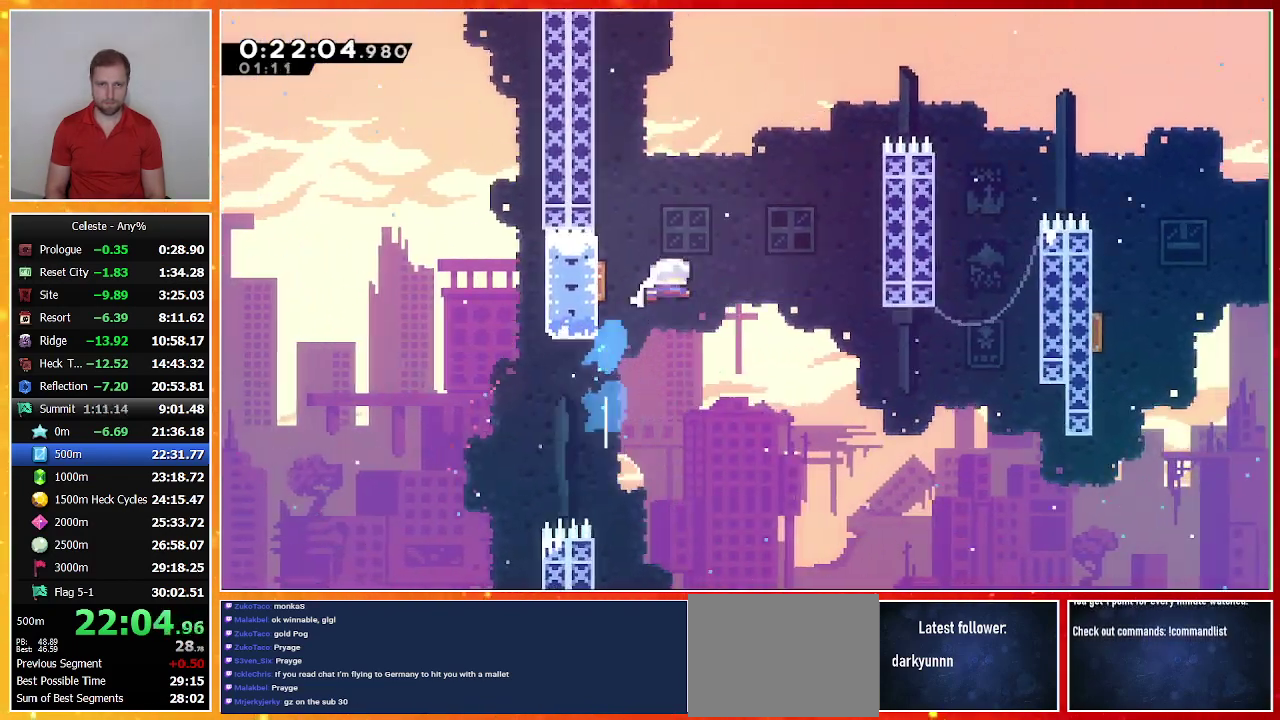
{"buttons": ["SQUARE", "DPAD_RIGHT"], "left_stick": "center", "events": [[200, "SQUARE", "down"], [400, "SQUARE", "up"], [433, "DPAD_UP", "up"], [467, "SQUARE", "down"]]}
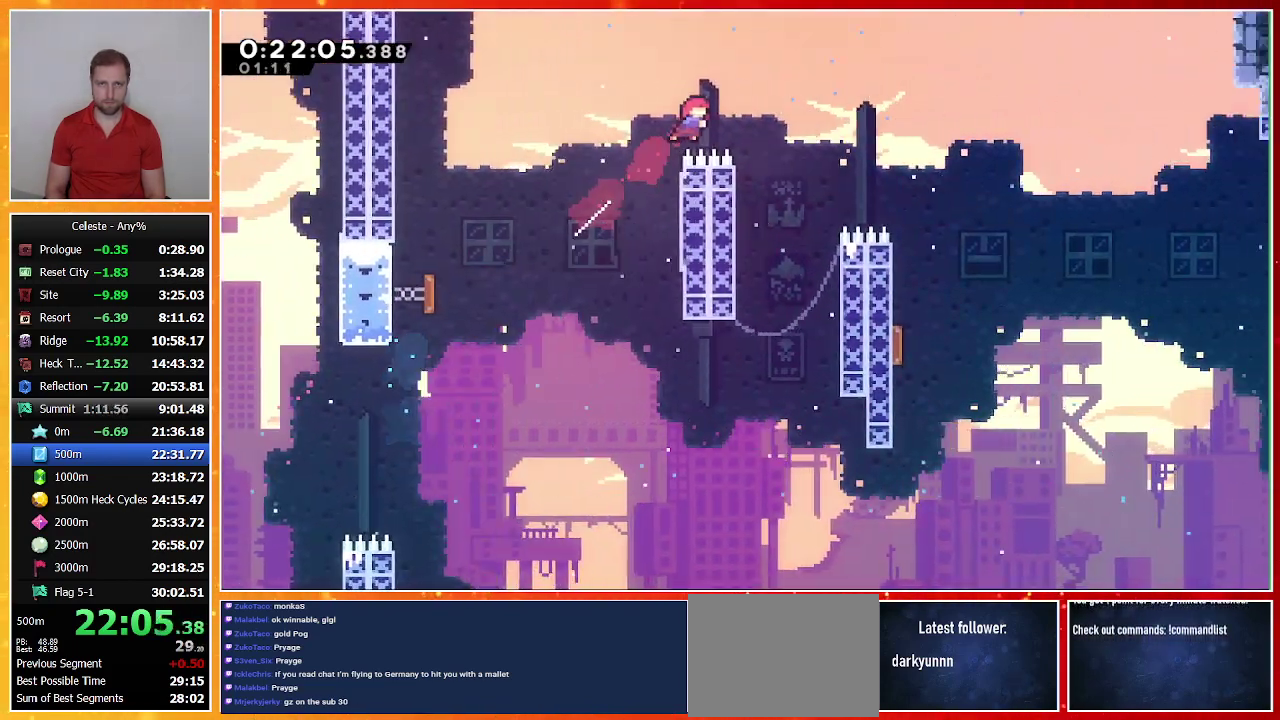
{"buttons": ["DPAD_LEFT"], "left_stick": "center", "events": [[133, "SQUARE", "up"], [367, "DPAD_RIGHT", "up"], [500, "DPAD_LEFT", "down"]]}
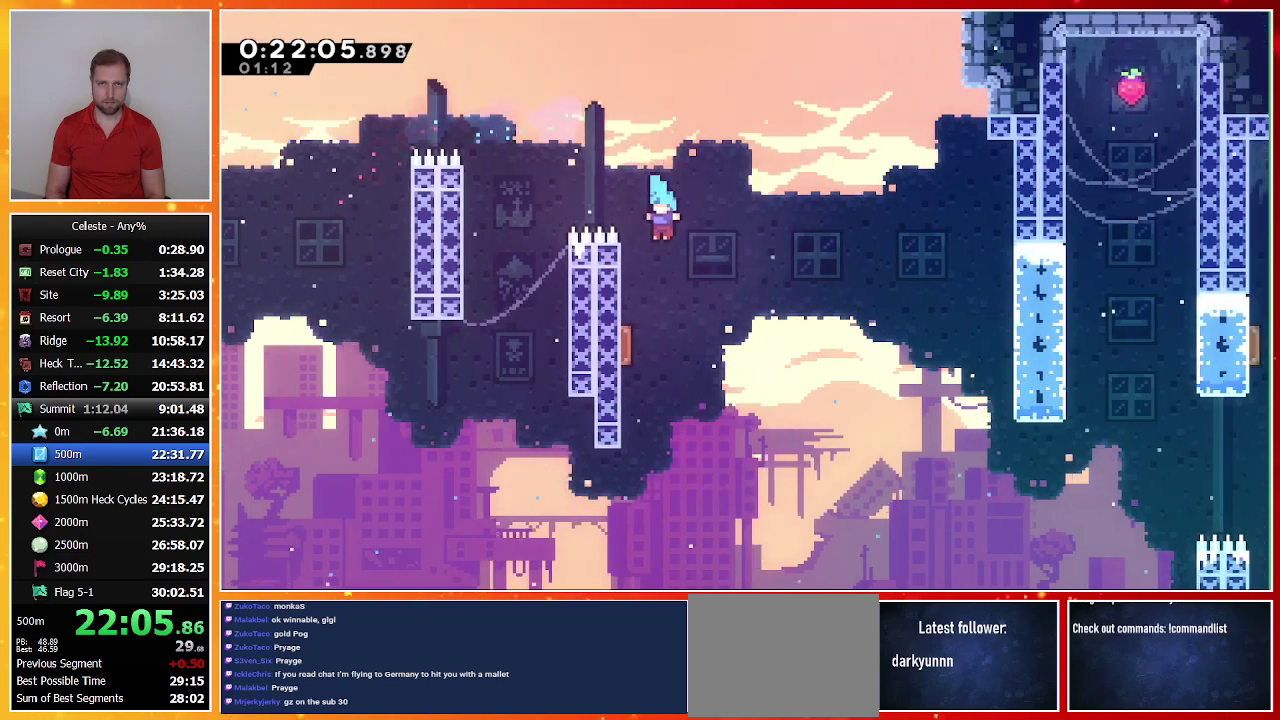
{"buttons": ["DPAD_RIGHT"], "left_stick": "center", "events": [[267, "DPAD_LEFT", "up"], [333, "DPAD_RIGHT", "down"]]}